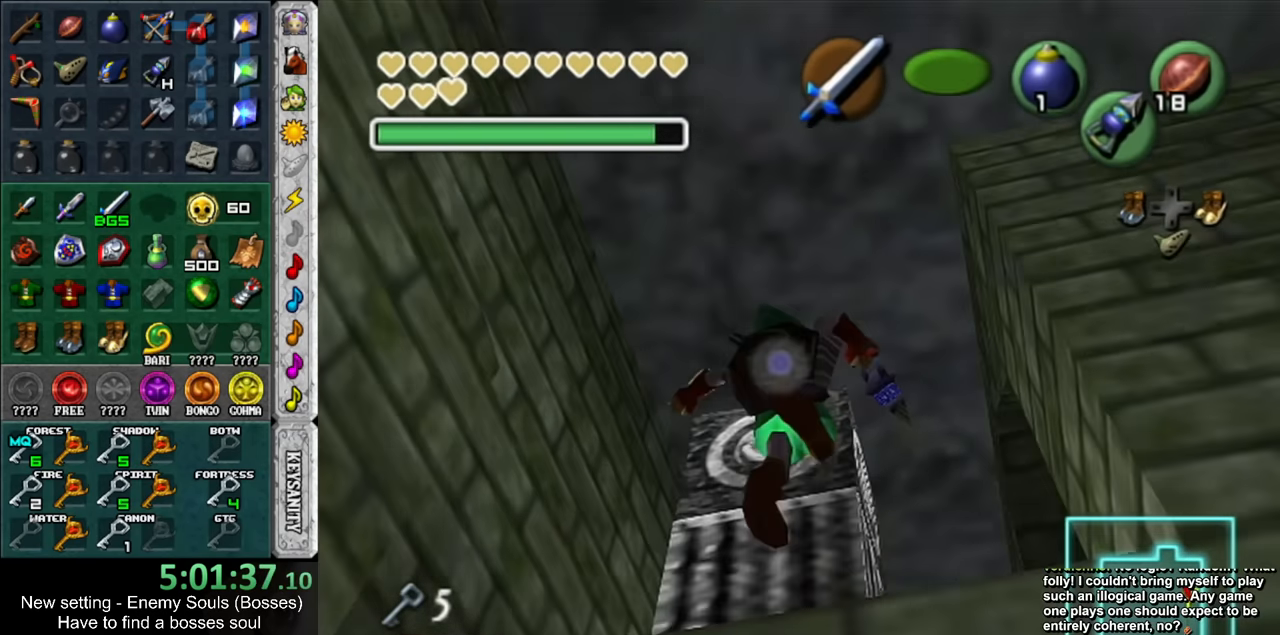
Gameplay with a controller (Nintendo layout); each line is a JSON object with the inputs held at the frame after it. "events" lists button and stick changes between this image and that frame as [ms after this image, input, new state], when the widget could be followed in between. Not read: L3 R3.
{"buttons": [], "left_stick": "up-right", "right_stick": "center", "events": [[83, "A", "up"], [200, "left_stick", "up-right"]]}
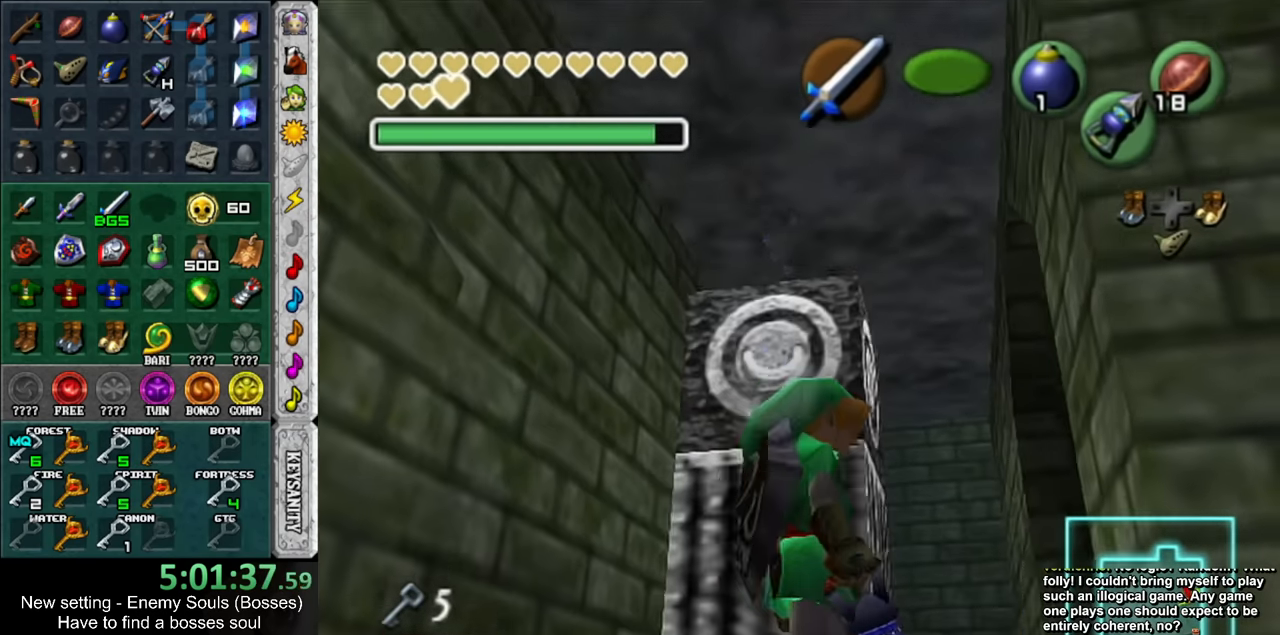
{"buttons": [], "left_stick": "up", "right_stick": "center", "events": [[83, "left_stick", "up"]]}
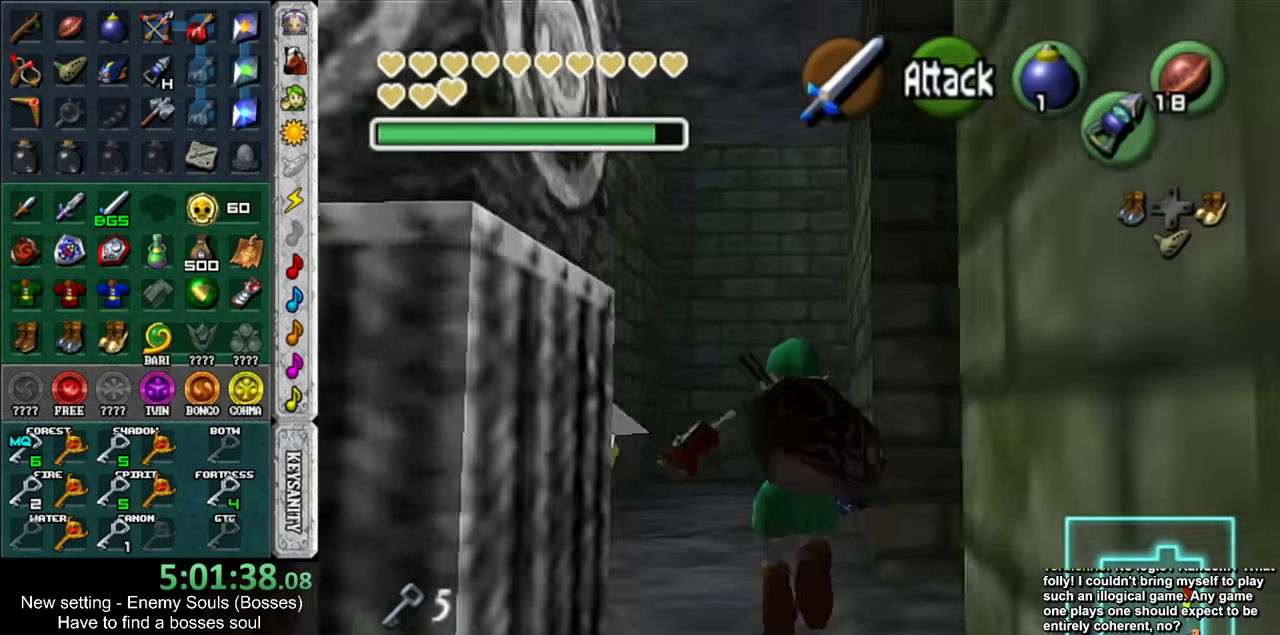
{"buttons": [], "left_stick": "up", "right_stick": "center", "events": []}
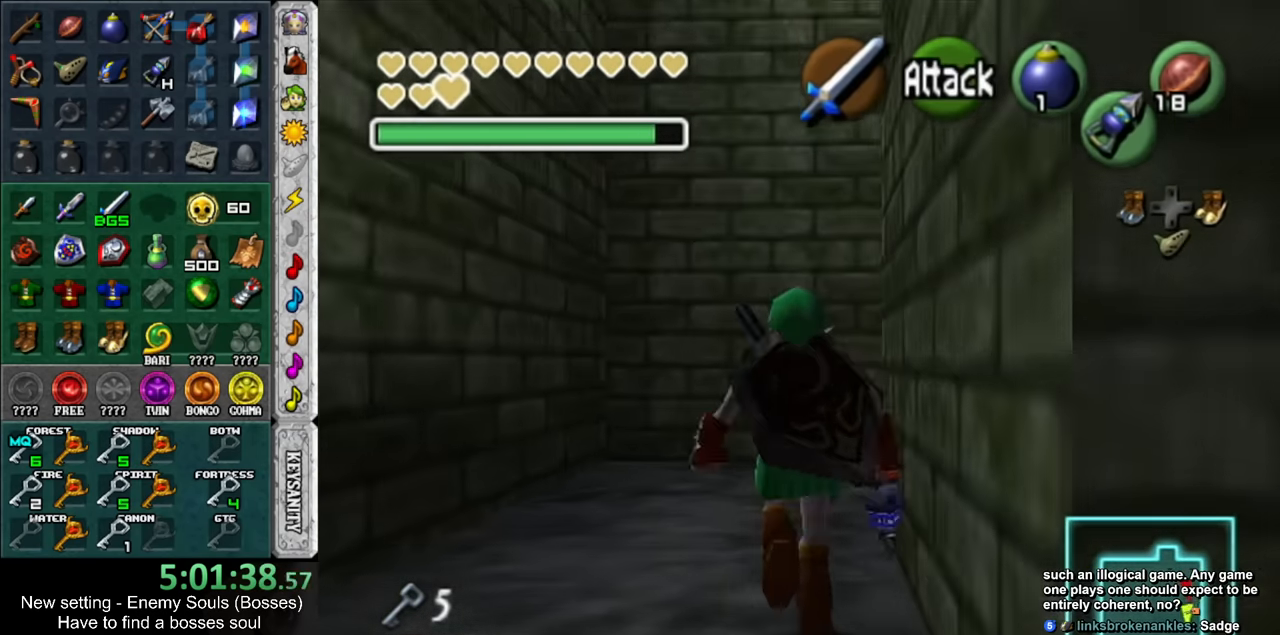
{"buttons": [], "left_stick": "up-right", "right_stick": "center", "events": [[83, "left_stick", "up-right"]]}
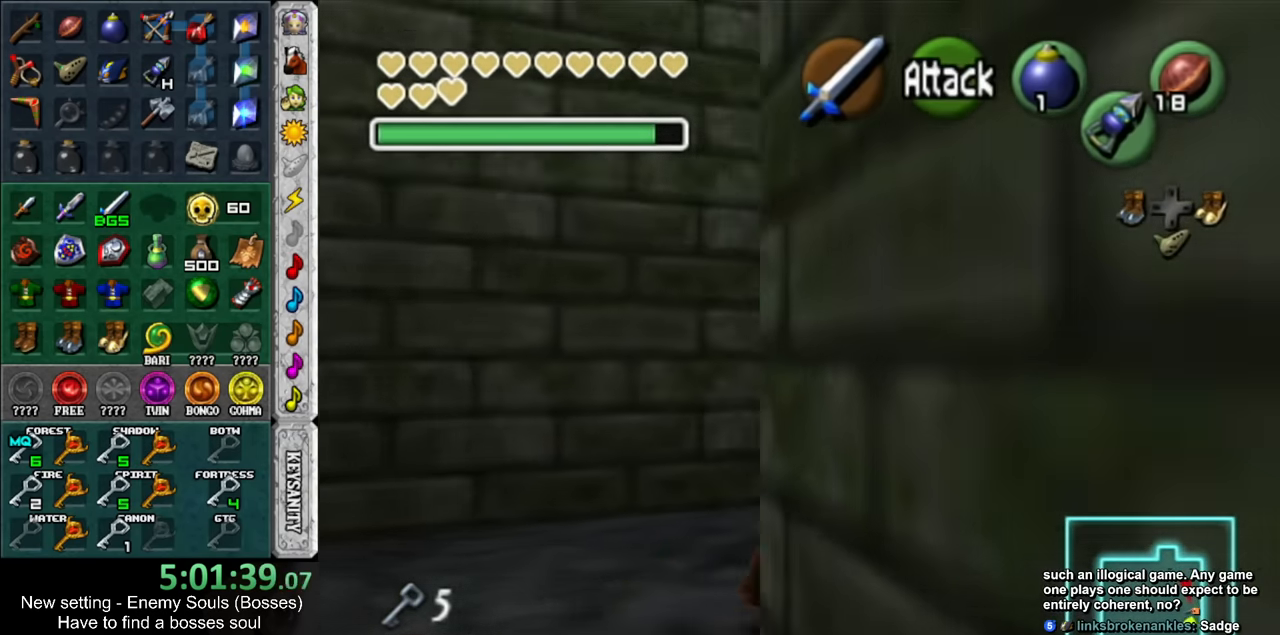
{"buttons": [], "left_stick": "up", "right_stick": "center", "events": [[333, "left_stick", "up"]]}
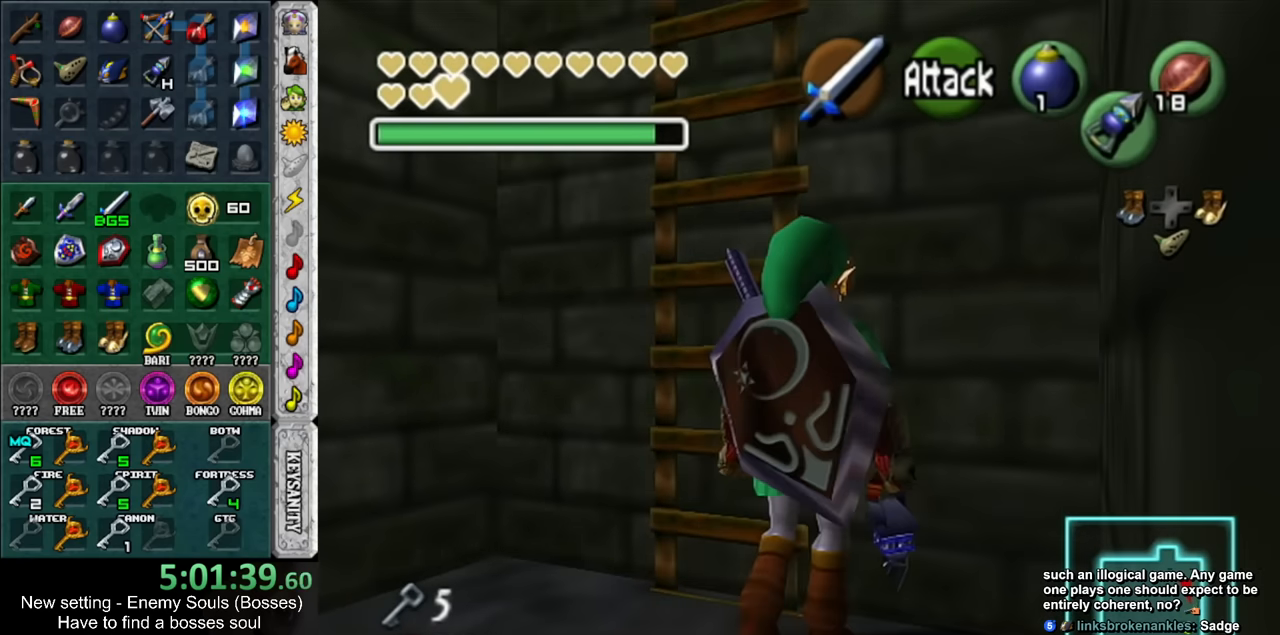
{"buttons": [], "left_stick": "up-right", "right_stick": "center", "events": [[367, "left_stick", "up-right"]]}
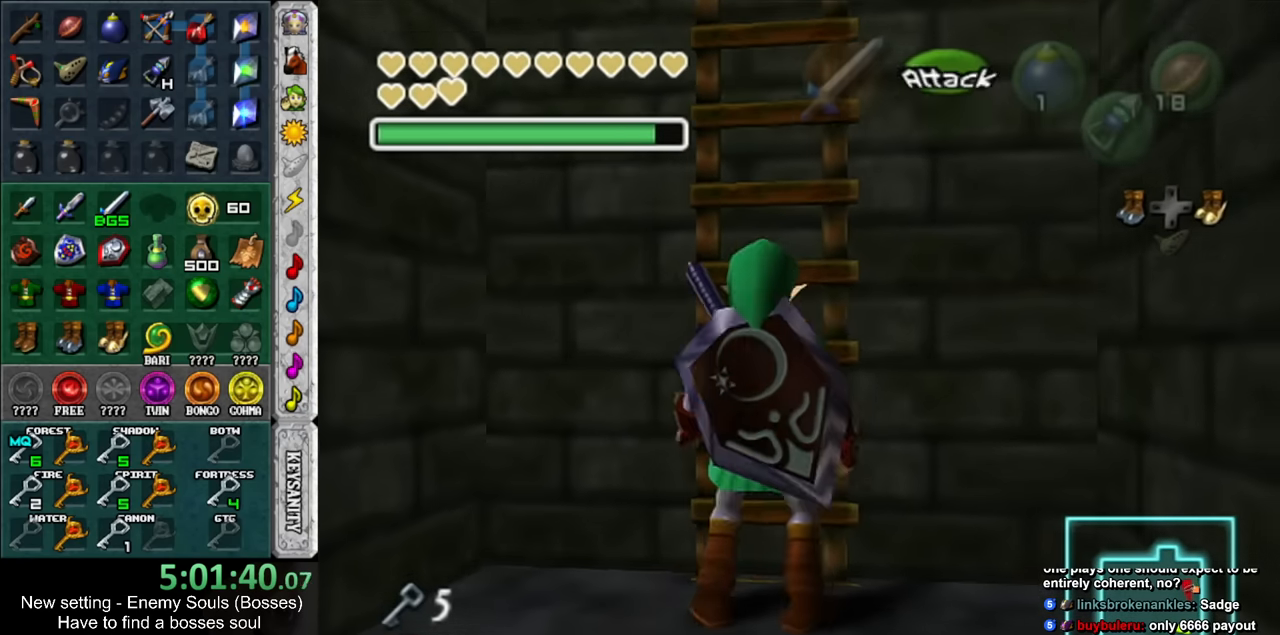
{"buttons": [], "left_stick": "up", "right_stick": "center", "events": [[200, "left_stick", "up"], [233, "L1", "down"], [450, "L1", "up"]]}
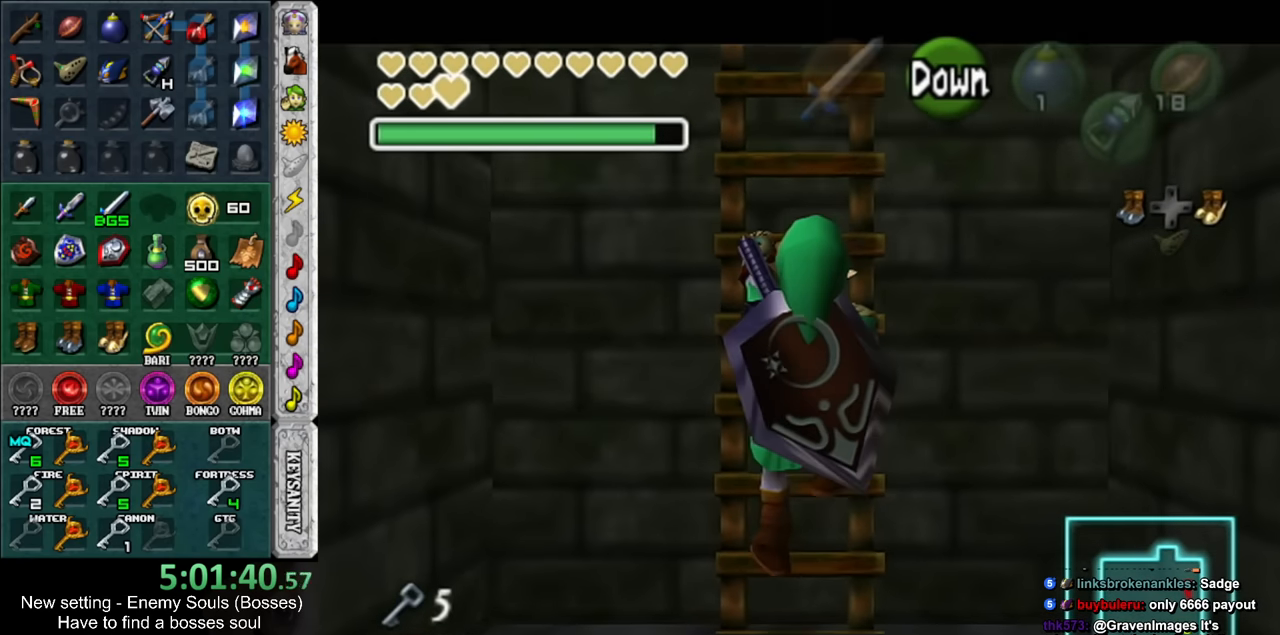
{"buttons": [], "left_stick": "up", "right_stick": "center", "events": []}
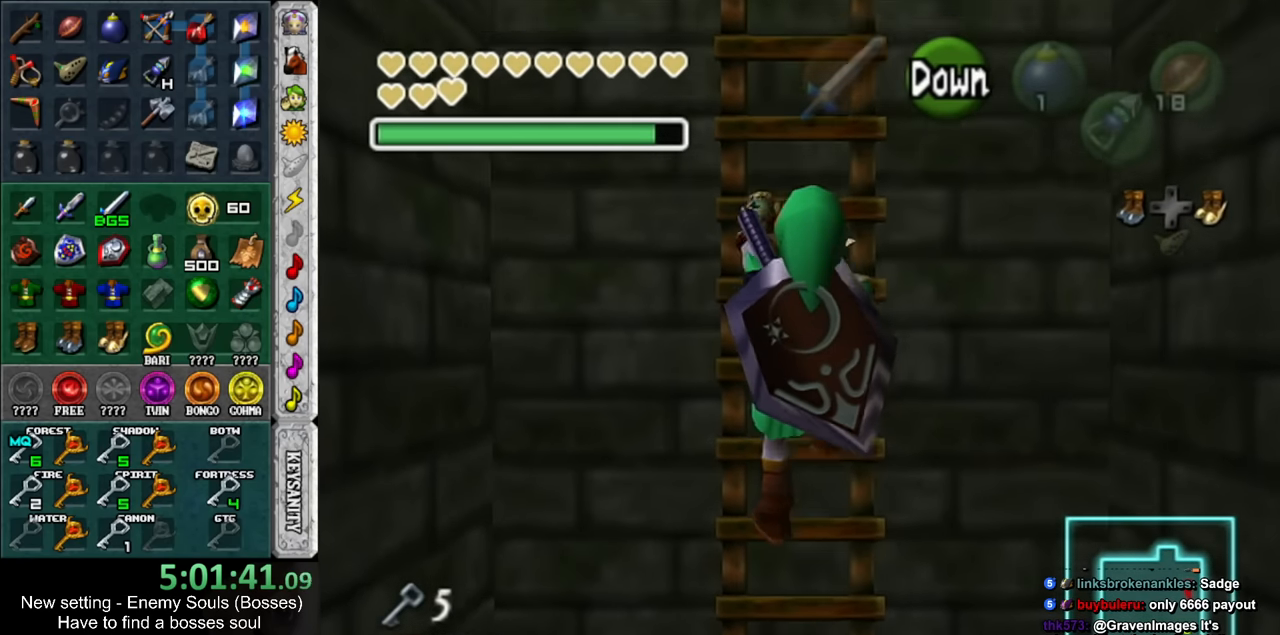
{"buttons": [], "left_stick": "up", "right_stick": "center", "events": []}
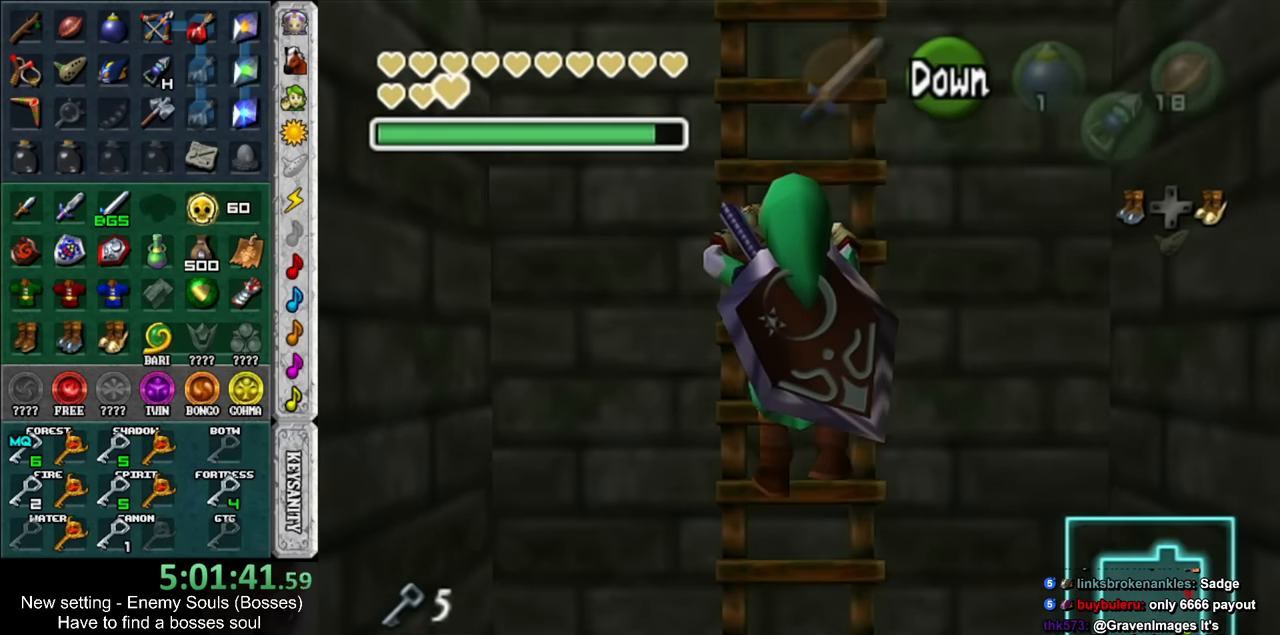
{"buttons": [], "left_stick": "up", "right_stick": "center", "events": []}
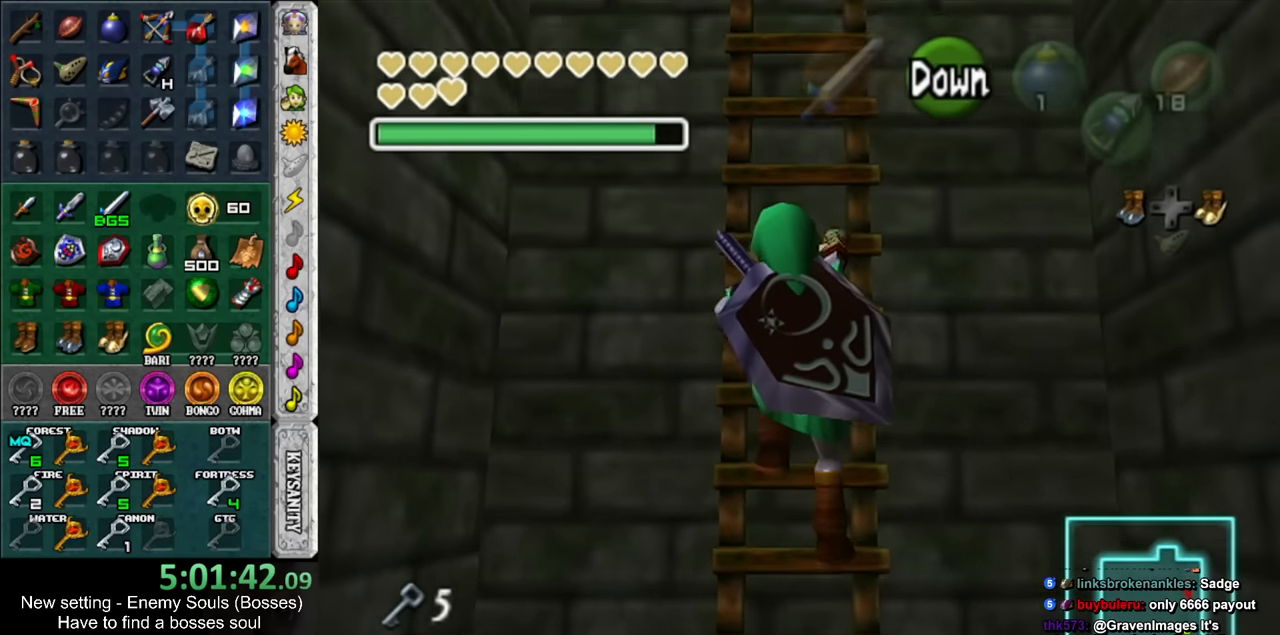
{"buttons": [], "left_stick": "up", "right_stick": "center", "events": []}
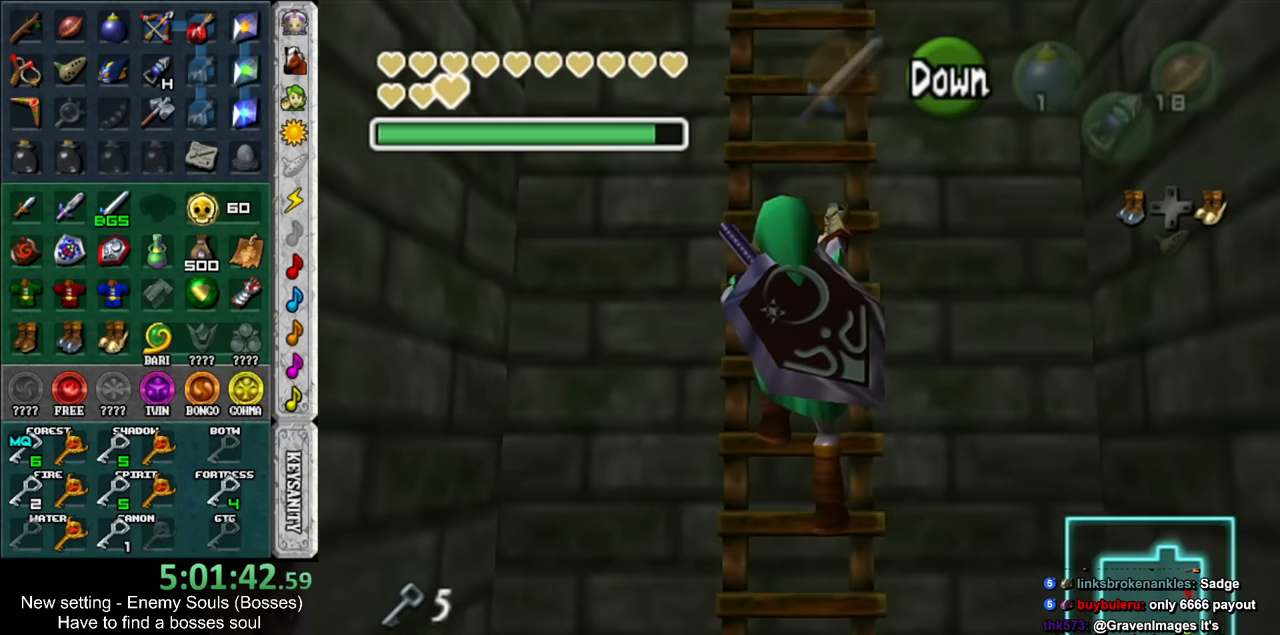
{"buttons": [], "left_stick": "up", "right_stick": "center", "events": []}
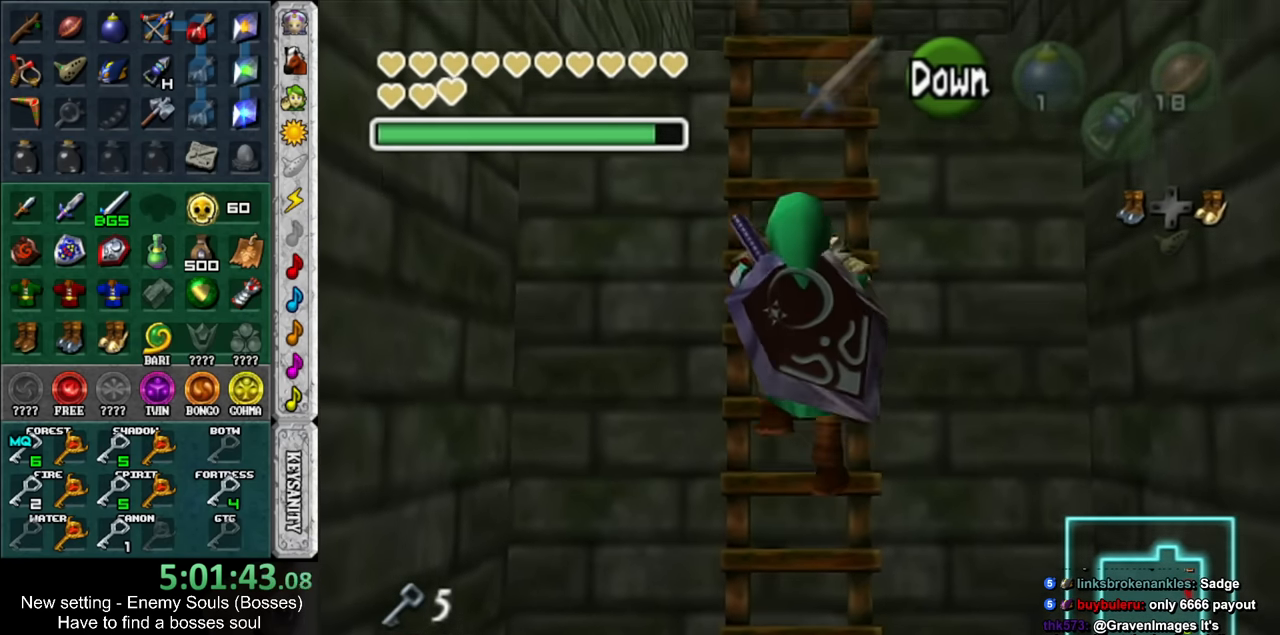
{"buttons": [], "left_stick": "up", "right_stick": "center", "events": []}
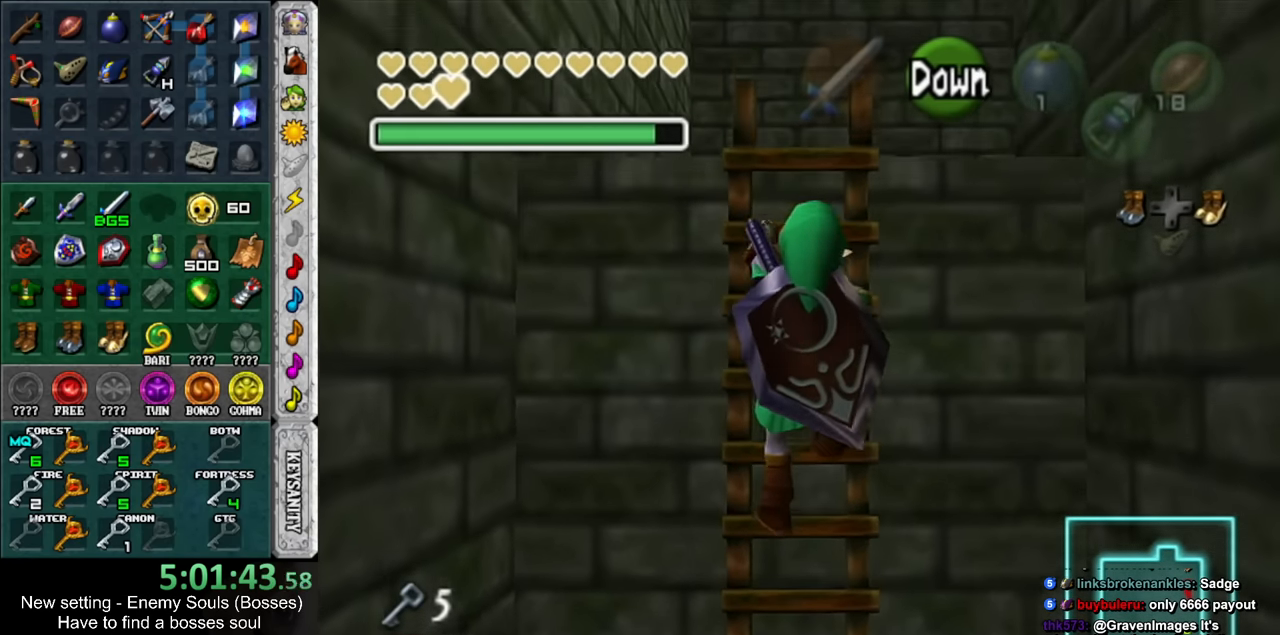
{"buttons": [], "left_stick": "up", "right_stick": "center", "events": [[167, "L1", "down"], [417, "L1", "up"]]}
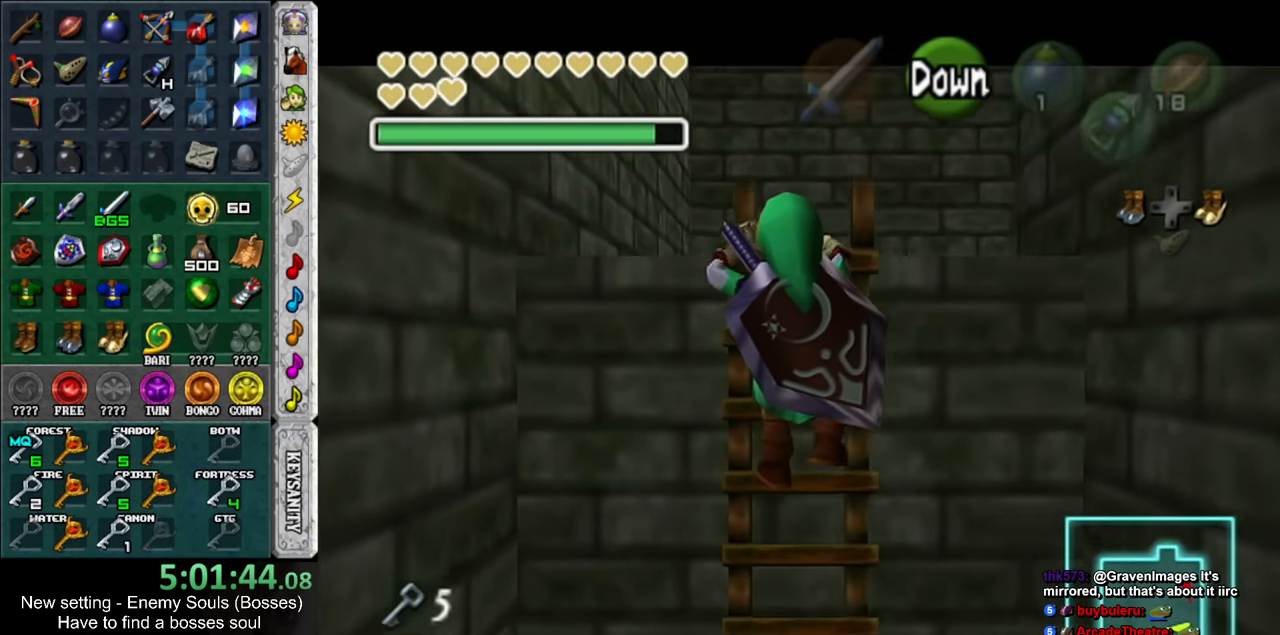
{"buttons": [], "left_stick": "up", "right_stick": "center", "events": []}
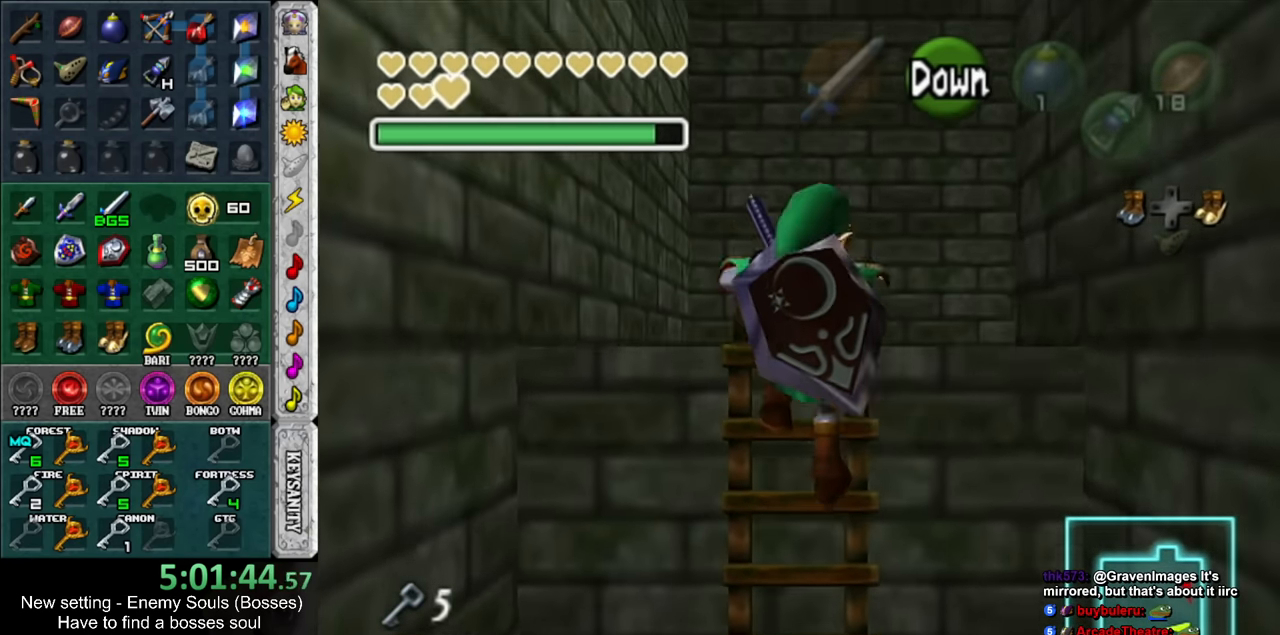
{"buttons": [], "left_stick": "up", "right_stick": "center", "events": []}
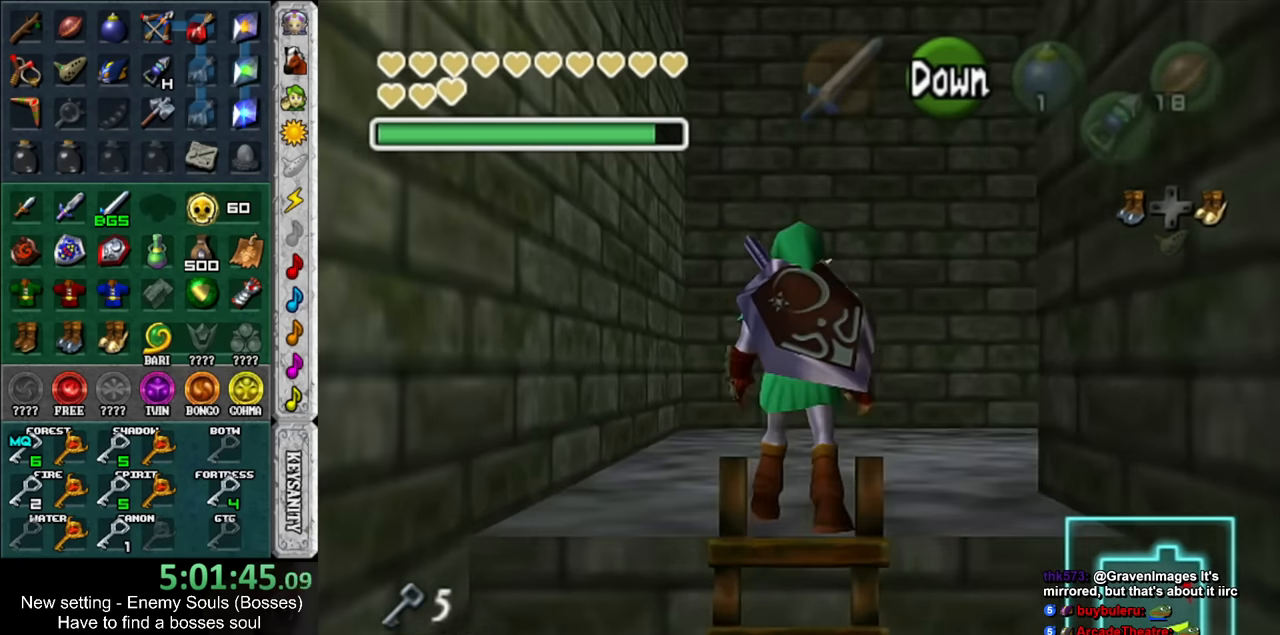
{"buttons": [], "left_stick": "up-right", "right_stick": "center", "events": [[267, "left_stick", "up-right"]]}
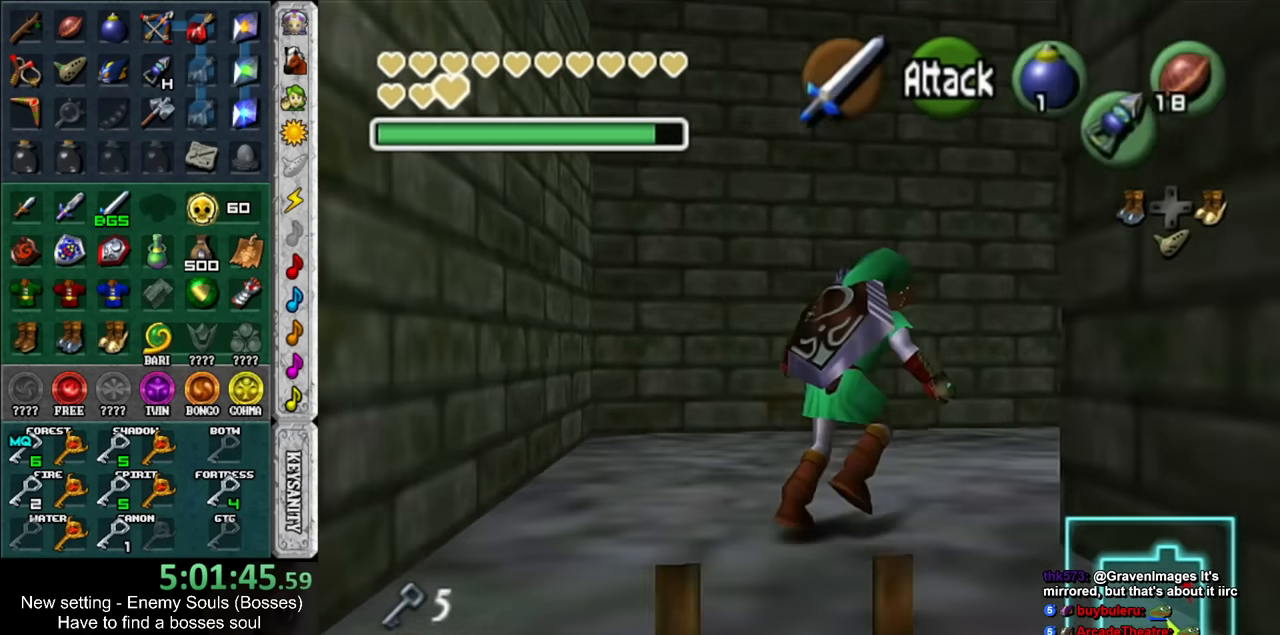
{"buttons": [], "left_stick": "up-right", "right_stick": "center", "events": []}
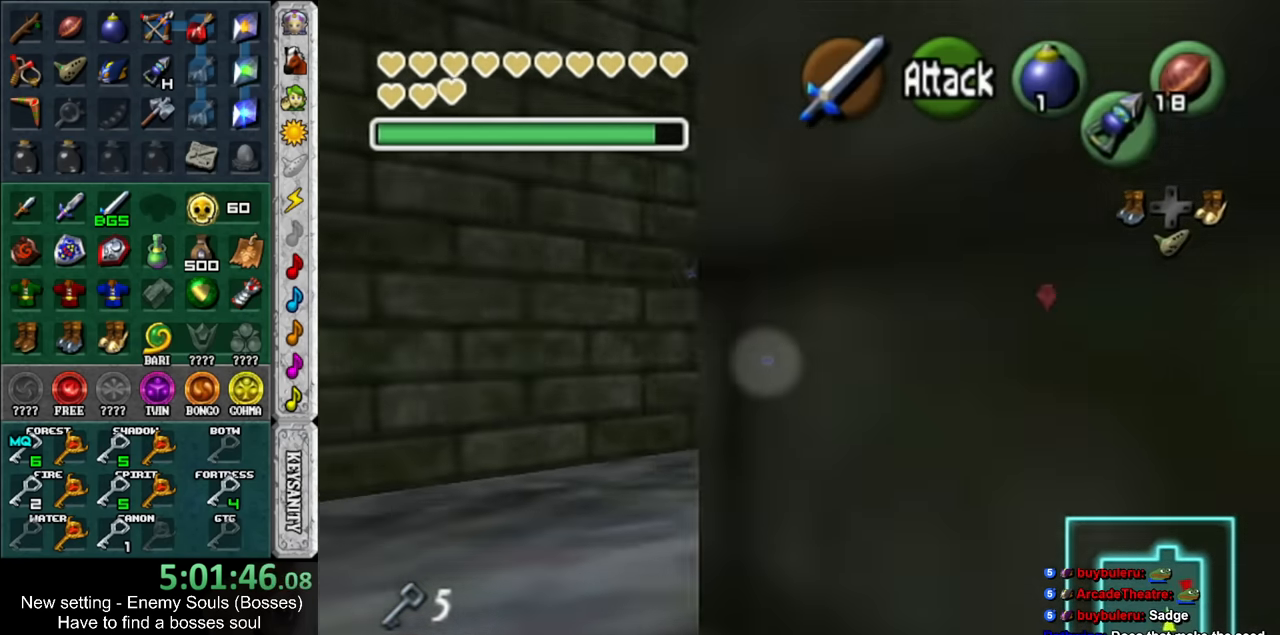
{"buttons": [], "left_stick": "up-right", "right_stick": "center", "events": []}
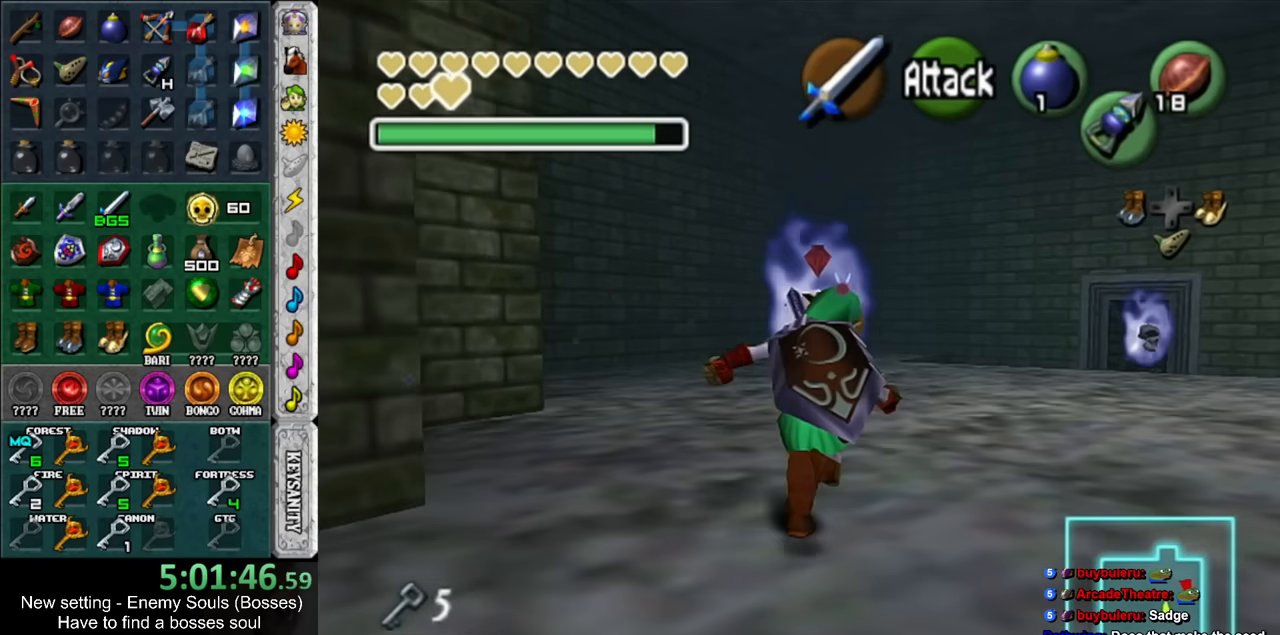
{"buttons": [], "left_stick": "up", "right_stick": "center", "events": [[450, "left_stick", "up"]]}
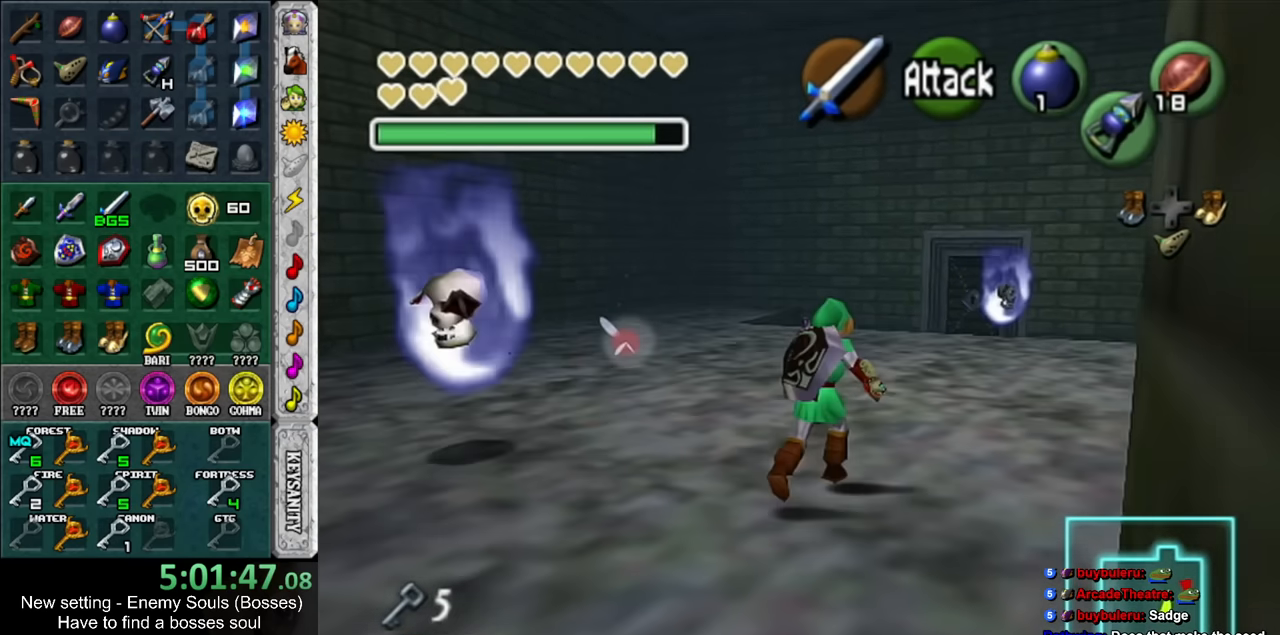
{"buttons": [], "left_stick": "up", "right_stick": "center", "events": []}
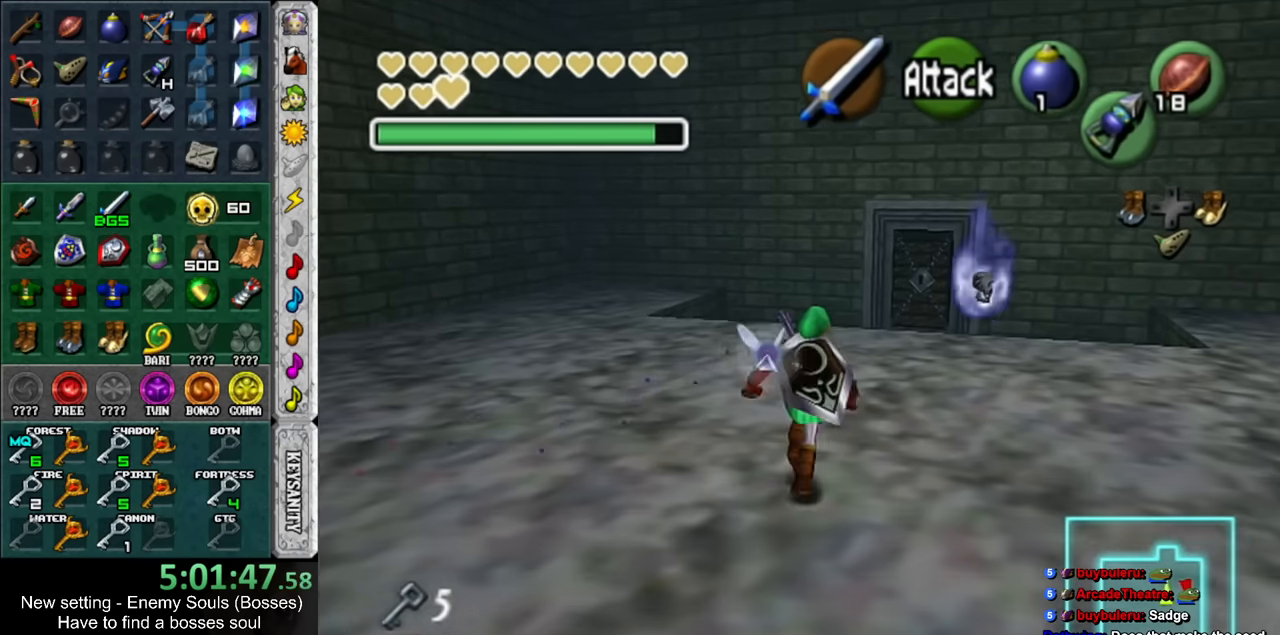
{"buttons": [], "left_stick": "up", "right_stick": "center", "events": []}
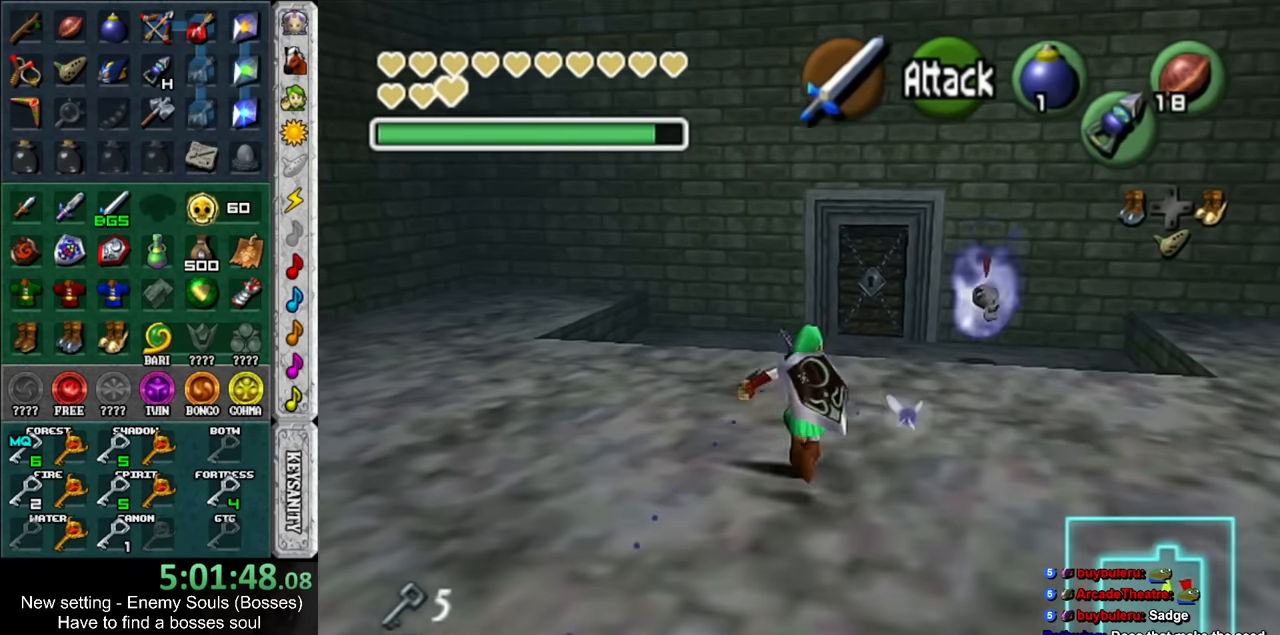
{"buttons": [], "left_stick": "up", "right_stick": "center", "events": []}
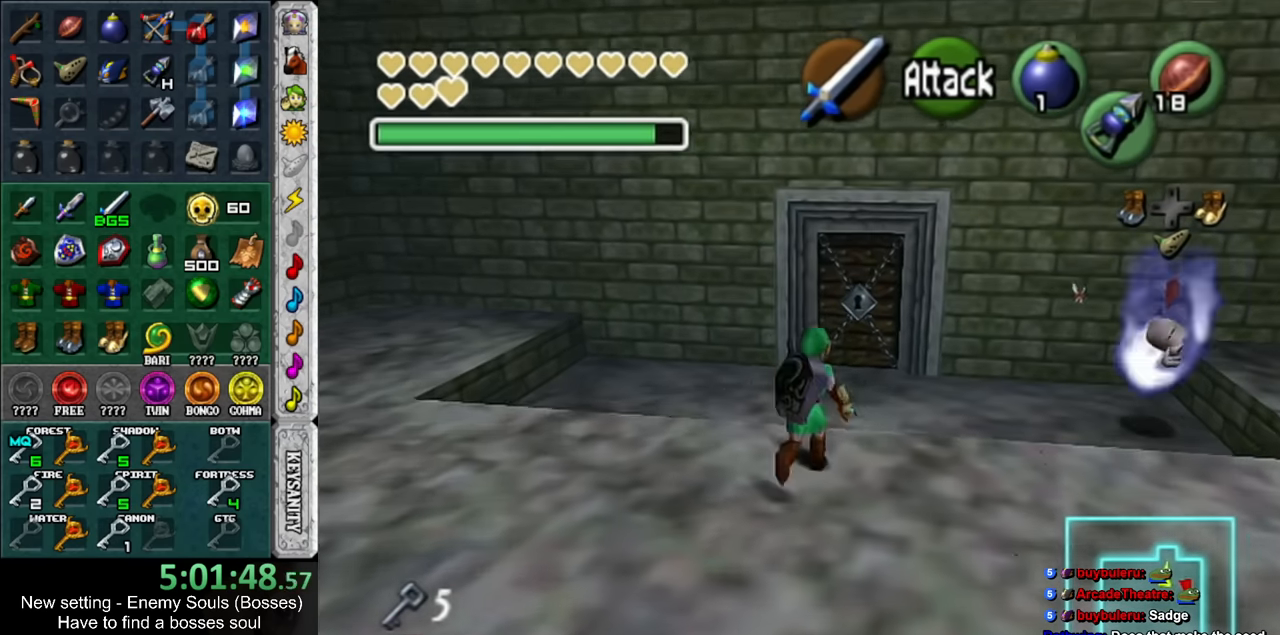
{"buttons": [], "left_stick": "up", "right_stick": "center", "events": []}
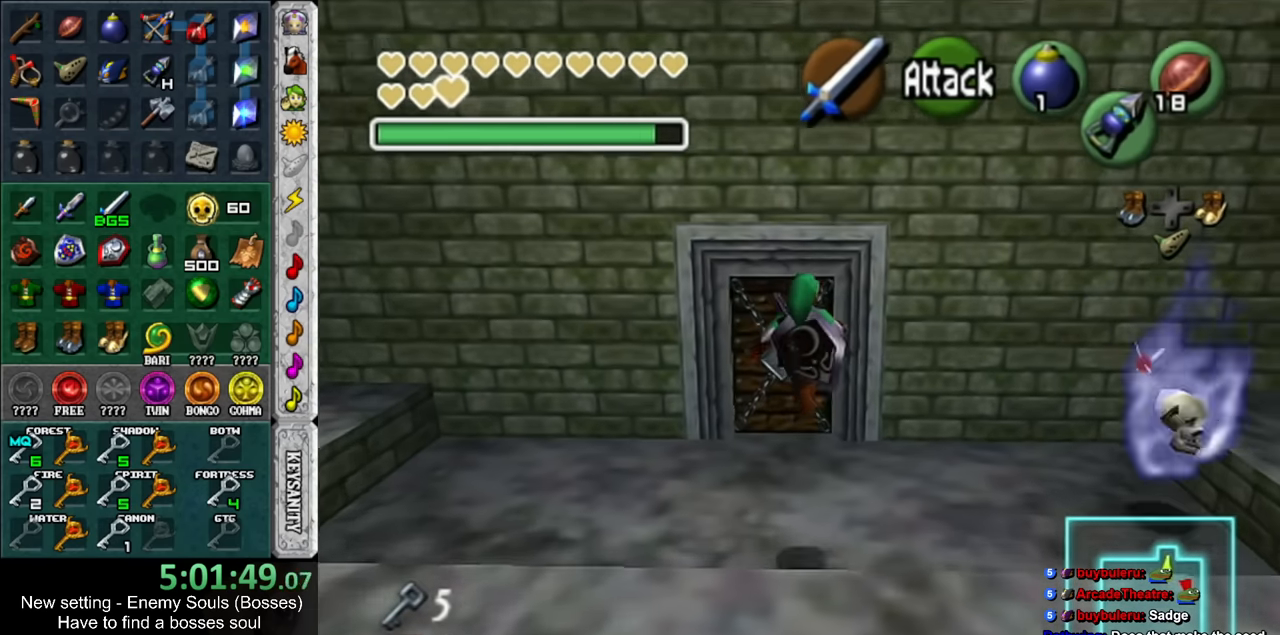
{"buttons": [], "left_stick": "up", "right_stick": "center", "events": []}
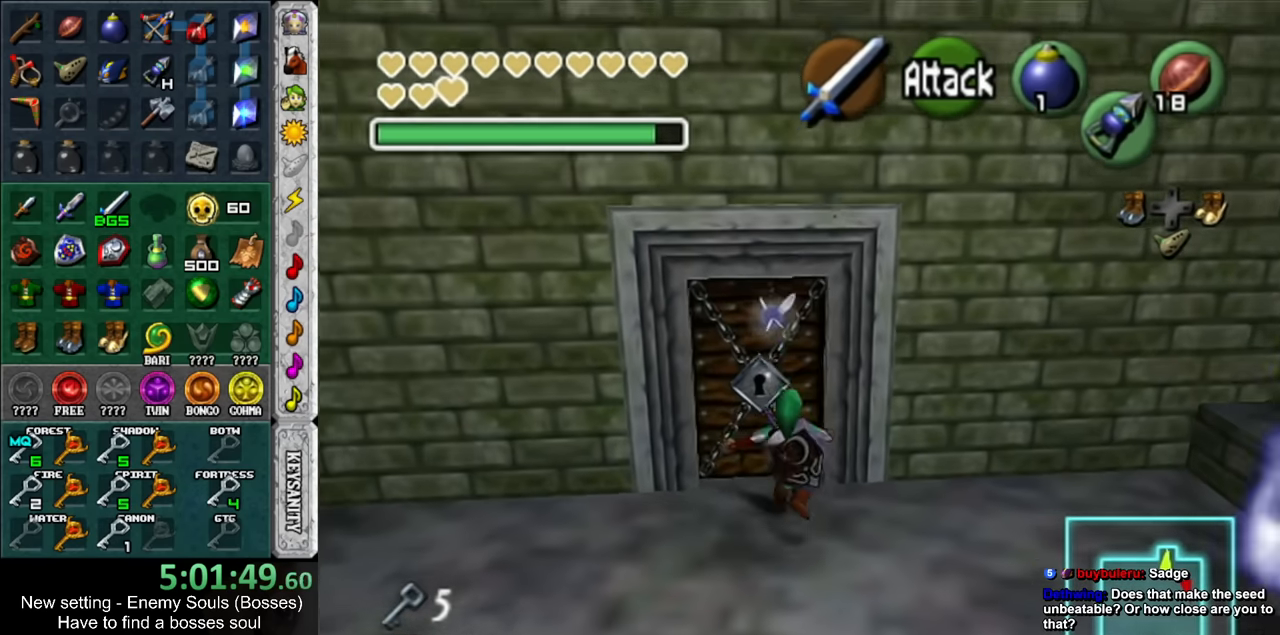
{"buttons": [], "left_stick": "center", "right_stick": "center", "events": [[83, "A", "down"], [167, "A", "up"], [233, "left_stick", "center"], [267, "A", "down"], [333, "A", "up"], [450, "A", "down"], [483, "A", "up"]]}
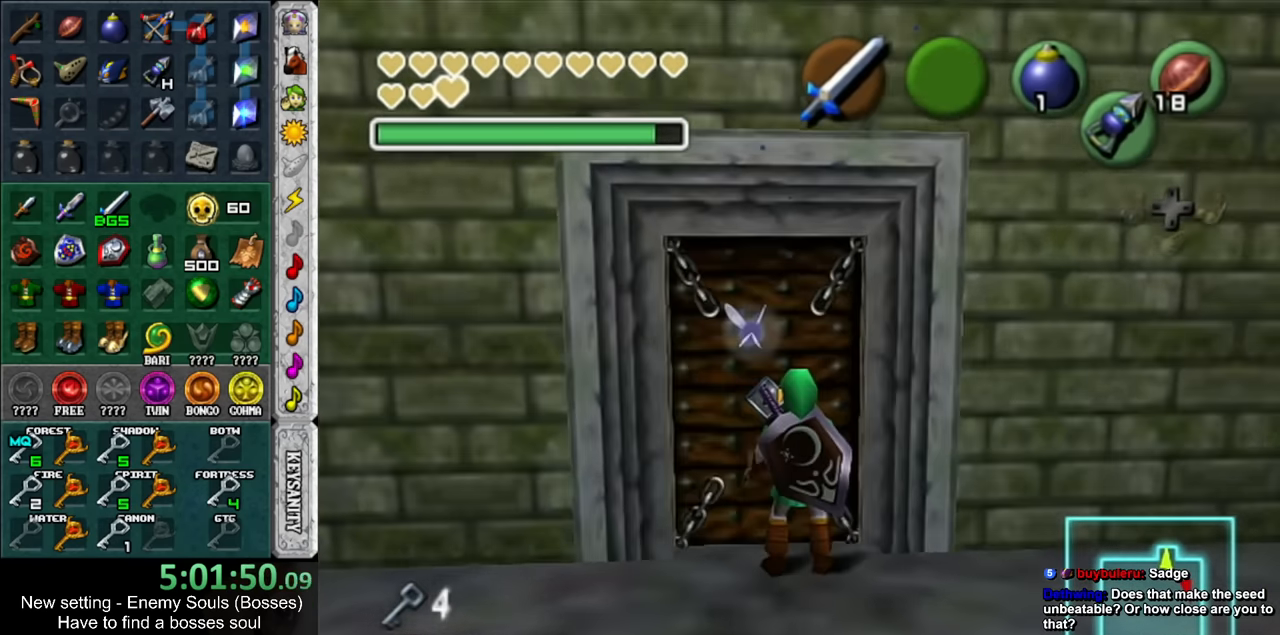
{"buttons": [], "left_stick": "up", "right_stick": "center", "events": [[83, "A", "down"], [150, "A", "up"], [267, "left_stick", "up"]]}
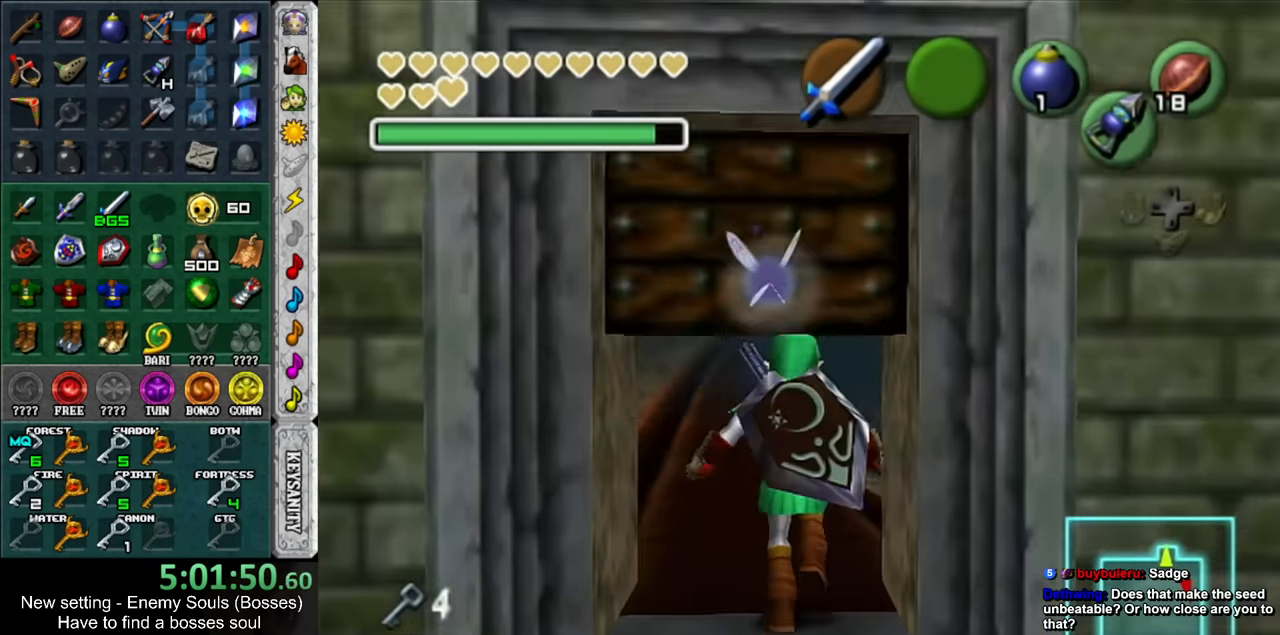
{"buttons": [], "left_stick": "up", "right_stick": "center", "events": []}